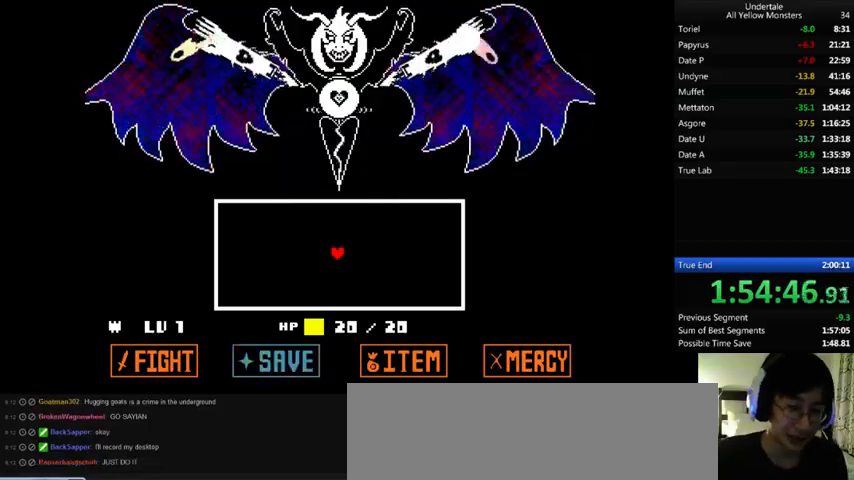
Gameplay with keyboard; each line is a JSON object with the keys held at the frame after it. "events" lists presses ("down") and releases ("up") of ".", "/", "0", "1", "2", "3", "4", "5", "6", "7", "8", "9", "a", "alt_l", "alt_r", "b", "backslash", "backspace", "c", "caps_lock", "comma", "ctrl", "d", "down", "e", "equals", "f", "g", "h", "i", "j", "k", "l", "lbracket", "left", "m", "minus", "n", "o", "p", "q", "quote", "r", "rbracket", "return", "right", "s", "semicolon", "shift_l", "shift_r", "space", "super", "t", "tab", "tilde", "u", "up", "v", "w", "x", "y" and "z" between this image and that frame as [ms after this image, input, new state], when the widget could be followed in between. No other keys are recorded. Mouse input is not recorded.
{"keys": ["x"], "events": [[33, "z", "up"], [100, "x", "up"], [100, "z", "down"], [200, "x", "down"], [233, "z", "up"], [300, "x", "up"], [300, "z", "down"], [433, "x", "down"], [467, "z", "up"]]}
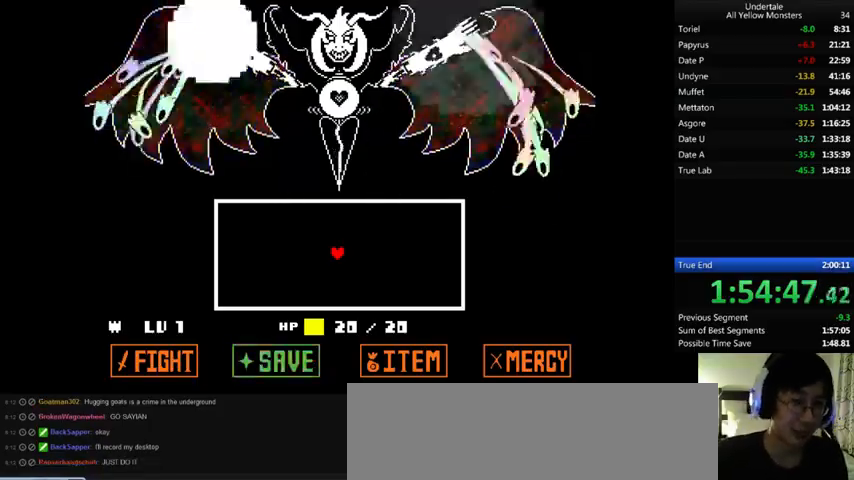
{"keys": ["z"], "events": [[33, "x", "up"], [33, "z", "down"], [133, "x", "down"], [167, "z", "up"], [267, "x", "up"], [267, "z", "down"], [367, "x", "down"], [400, "z", "up"], [500, "x", "up"], [500, "z", "down"]]}
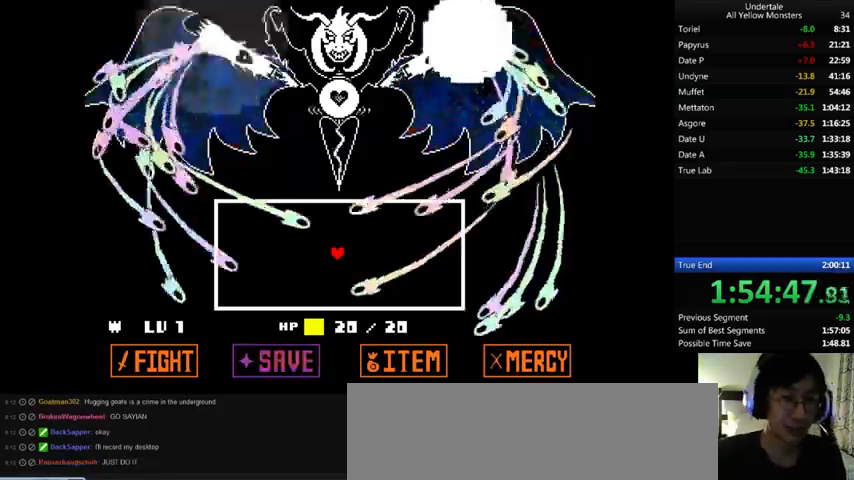
{"keys": ["x", "z"], "events": [[100, "x", "down"], [167, "z", "up"], [233, "z", "down"], [267, "x", "up"], [333, "x", "down"], [433, "z", "up"], [500, "z", "down"]]}
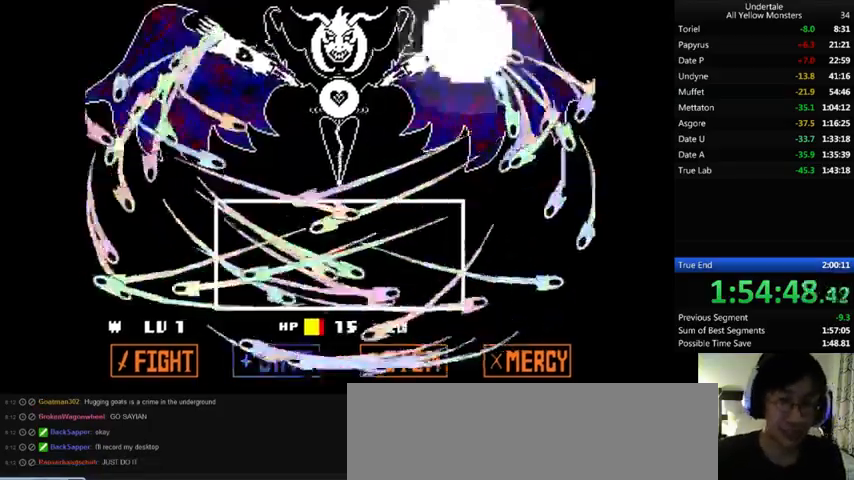
{"keys": ["x", "z"], "events": [[33, "x", "up"], [100, "x", "down"], [167, "z", "up"], [233, "x", "up"], [233, "z", "down"], [333, "x", "down"], [367, "z", "up"], [433, "z", "down"]]}
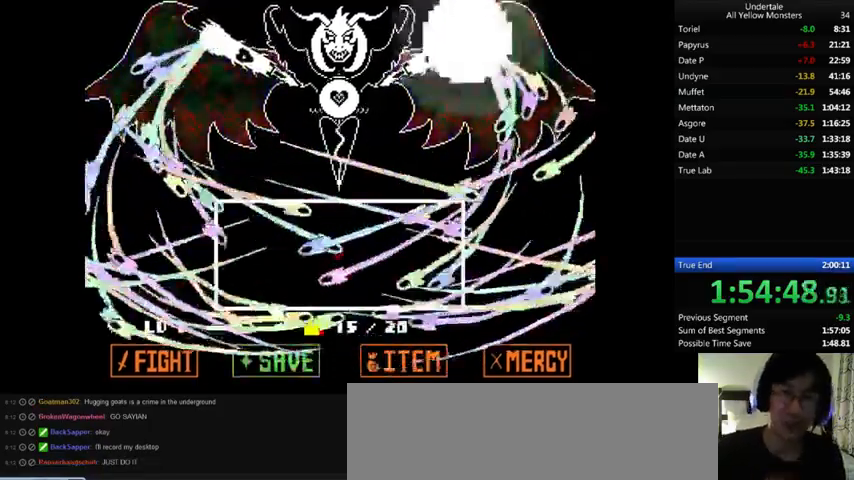
{"keys": ["z"], "events": [[100, "z", "up"], [200, "x", "up"], [200, "z", "down"], [267, "x", "down"], [333, "z", "up"], [433, "x", "up"], [433, "z", "down"]]}
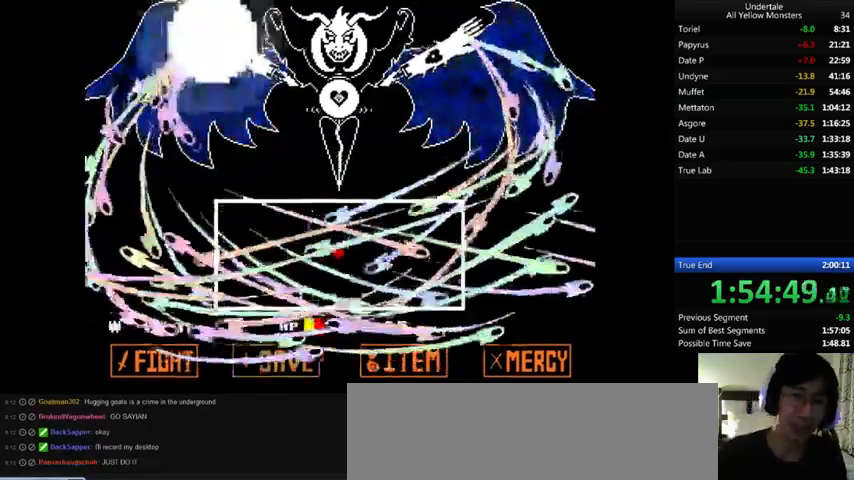
{"keys": ["z"], "events": [[33, "x", "down"], [67, "z", "up"], [200, "x", "up"], [200, "z", "down"], [300, "x", "down"], [333, "z", "up"], [433, "x", "up"], [433, "z", "down"]]}
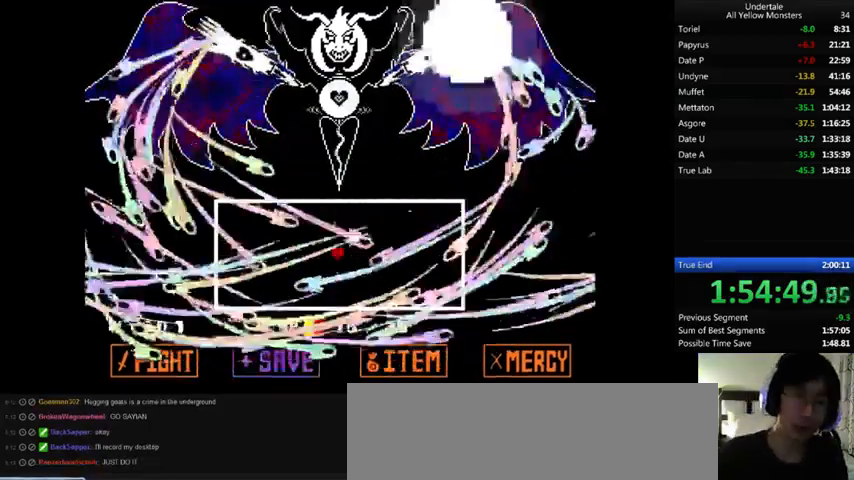
{"keys": ["z"]}
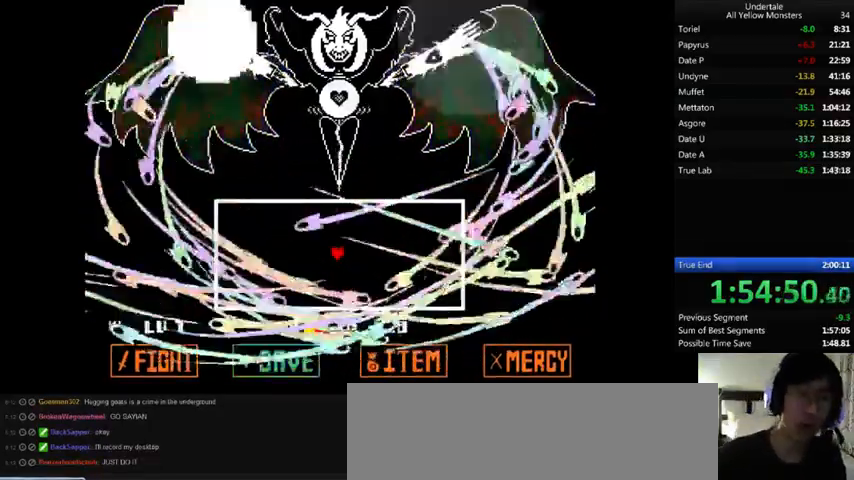
{"keys": ["x"], "events": [[67, "x", "down"], [100, "z", "up"], [200, "x", "up"], [233, "z", "down"], [267, "x", "down"], [267, "z", "up"], [400, "x", "up"], [400, "z", "down"], [467, "x", "down"], [500, "z", "up"]]}
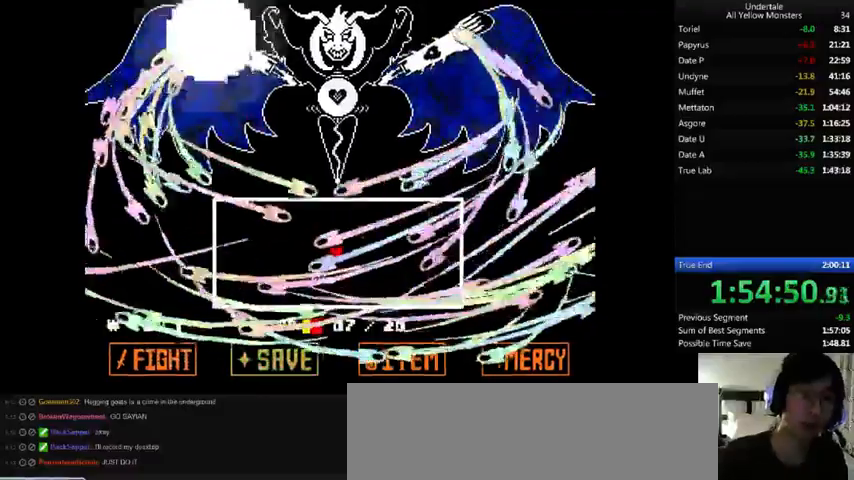
{"keys": ["z"], "events": [[100, "x", "up"], [100, "z", "down"], [167, "x", "down"], [200, "z", "up"], [267, "x", "up"], [267, "z", "down"], [367, "x", "down"], [400, "z", "up"], [467, "z", "down"], [500, "x", "up"]]}
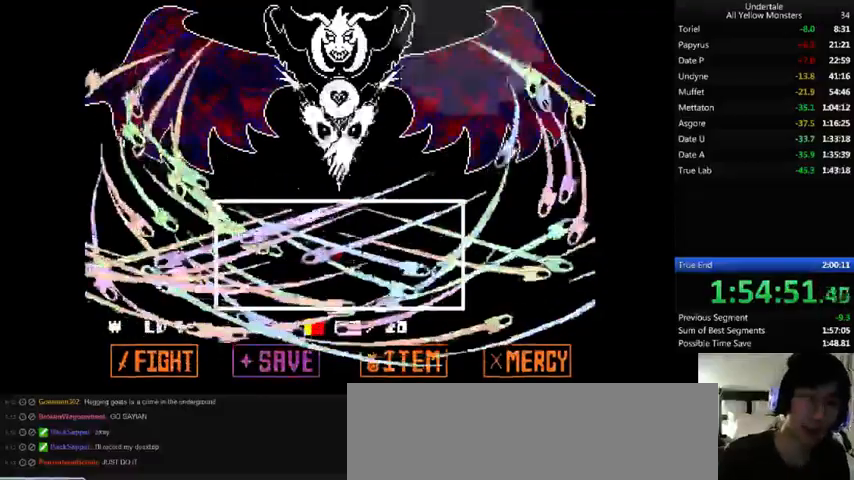
{"keys": [], "events": [[100, "x", "down"], [267, "x", "up"], [300, "x", "down"], [300, "z", "up"], [367, "x", "up"], [367, "z", "down"], [467, "z", "up"]]}
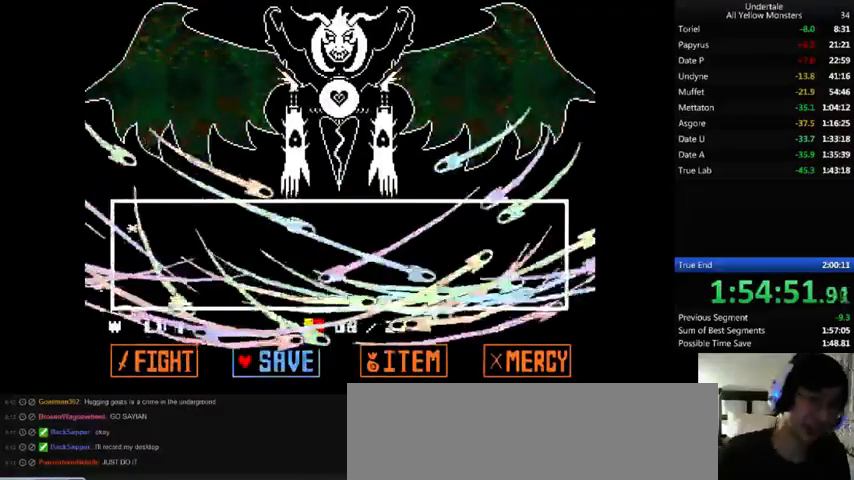
{"keys": ["return"], "events": [[267, "return", "down"], [300, "z", "down"], [333, "return", "up"], [367, "z", "up"], [433, "z", "down"], [500, "return", "down"], [500, "z", "up"]]}
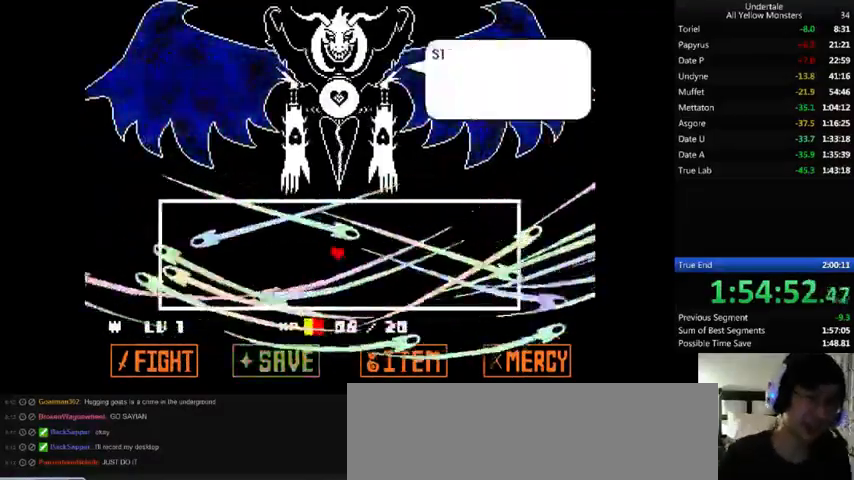
{"keys": ["return", "shift_r", "x", "z"], "events": [[100, "return", "up"], [100, "z", "down"], [167, "return", "down"], [167, "z", "up"], [200, "z", "down"], [233, "return", "up"], [267, "return", "down"], [267, "shift_r", "down"], [300, "return", "up"], [300, "shift_r", "up"], [300, "x", "down"], [300, "z", "up"], [400, "return", "down"], [400, "shift_r", "down"], [400, "x", "up"], [400, "z", "down"], [433, "return", "up"], [433, "shift_r", "up"], [433, "x", "down"], [500, "return", "down"], [500, "shift_r", "down"]]}
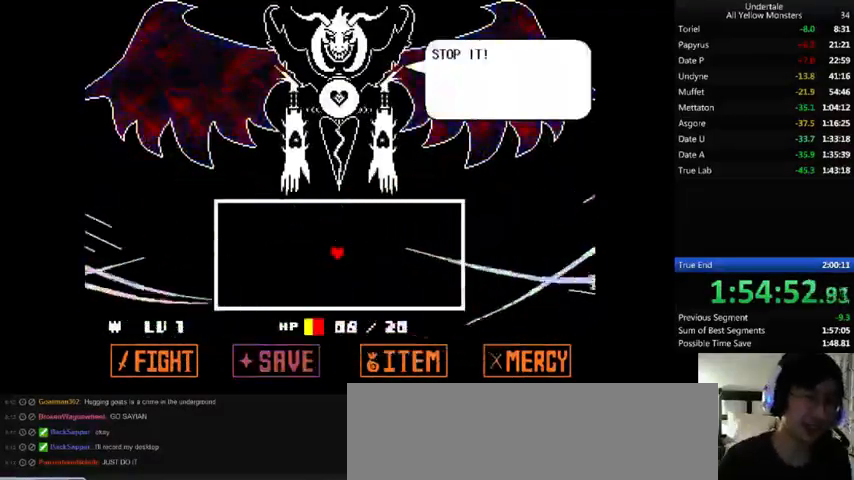
{"keys": ["x", "z"], "events": [[33, "return", "up"], [33, "shift_r", "up"], [33, "x", "up"], [100, "return", "down"], [100, "shift_r", "down"], [100, "x", "down"], [133, "return", "up"], [133, "shift_r", "up"], [133, "z", "up"], [200, "return", "down"], [200, "shift_r", "down"], [200, "x", "up"], [200, "z", "down"], [233, "return", "up"], [233, "shift_r", "up"], [300, "x", "down"], [333, "return", "down"], [333, "shift_r", "down"], [333, "z", "up"], [400, "return", "up"], [400, "shift_r", "up"], [433, "x", "up"], [433, "z", "down"], [467, "return", "down"], [467, "shift_r", "down"], [500, "return", "up"], [500, "shift_r", "up"], [500, "x", "down"]]}
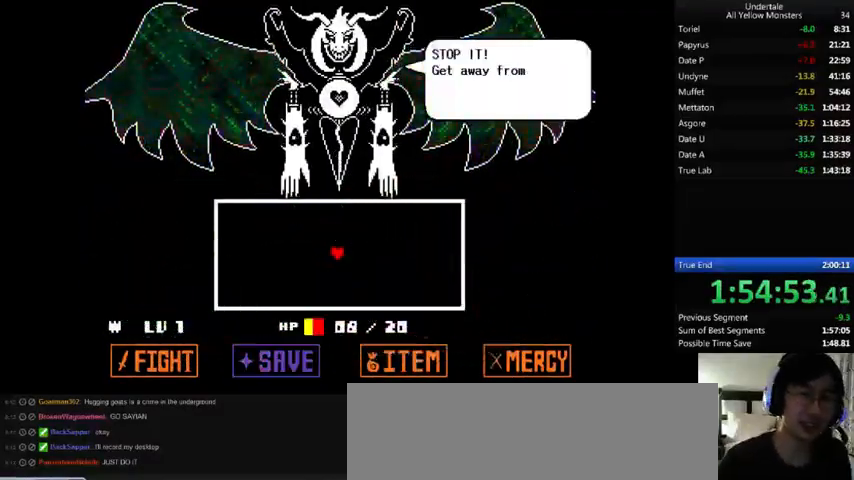
{"keys": ["return", "shift_r", "z"], "events": [[33, "z", "up"], [67, "return", "down"], [67, "shift_r", "down"], [133, "return", "up"], [133, "shift_r", "up"], [133, "x", "up"], [133, "z", "down"], [200, "return", "down"], [200, "shift_r", "down"], [200, "x", "down"], [267, "return", "up"], [267, "shift_r", "up"], [267, "z", "up"], [300, "return", "down"], [300, "shift_r", "down"], [300, "x", "up"], [300, "z", "down"], [367, "return", "up"], [367, "shift_r", "up"], [367, "x", "down"], [400, "return", "down"], [400, "z", "up"], [433, "return", "up"], [500, "return", "down"], [500, "shift_r", "down"], [500, "x", "up"], [500, "z", "down"]]}
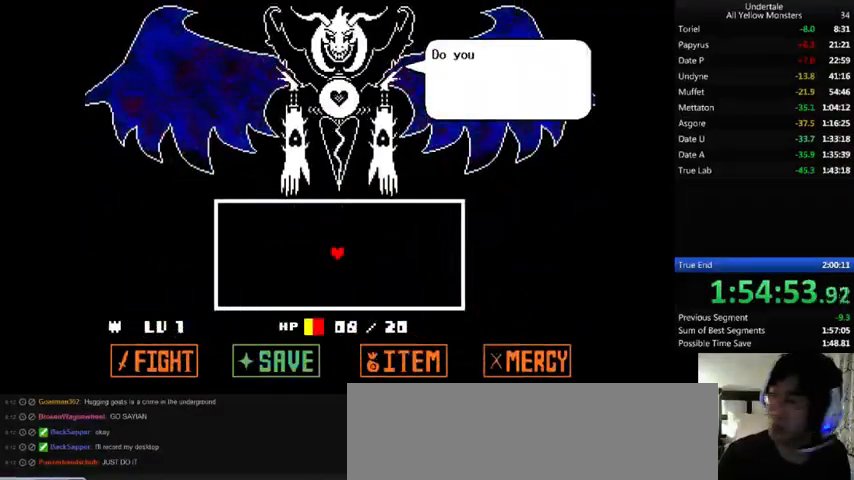
{"keys": ["return", "shift_r", "x"], "events": [[33, "return", "up"], [100, "shift_r", "up"], [133, "return", "down"], [133, "shift_r", "down"], [133, "x", "down"], [133, "z", "up"], [200, "return", "up"], [200, "shift_r", "up"], [200, "x", "up"], [200, "z", "down"], [267, "return", "down"], [267, "shift_r", "down"], [267, "x", "down"], [300, "return", "up"], [300, "shift_r", "up"], [300, "z", "up"], [333, "x", "up"], [433, "z", "down"], [467, "x", "down"], [467, "z", "up"], [500, "return", "down"], [500, "shift_r", "down"]]}
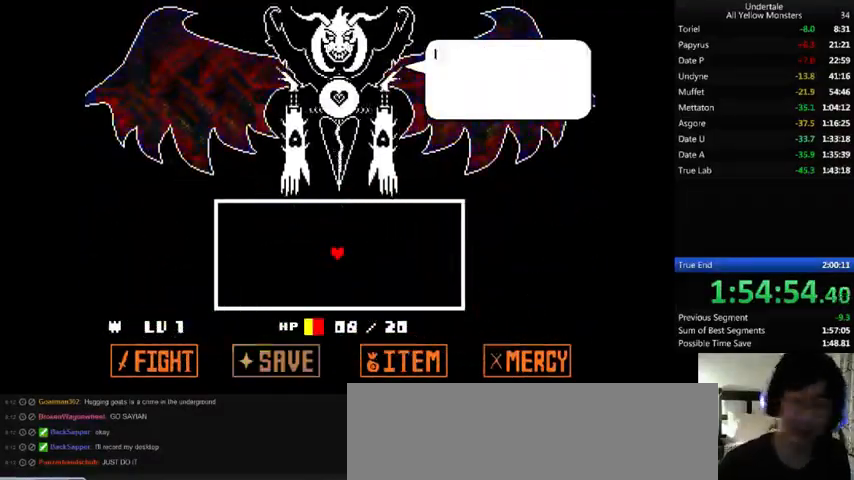
{"keys": ["return", "shift_r", "x"], "events": [[33, "return", "up"], [33, "shift_r", "up"], [33, "x", "up"], [33, "z", "down"], [167, "x", "down"], [167, "z", "up"], [233, "x", "up"], [233, "z", "down"], [333, "x", "down"], [333, "z", "up"], [367, "return", "down"], [367, "shift_r", "down"], [400, "return", "up"], [433, "shift_r", "up"], [433, "x", "up"], [433, "z", "down"], [500, "return", "down"], [500, "shift_r", "down"], [500, "x", "down"], [500, "z", "up"]]}
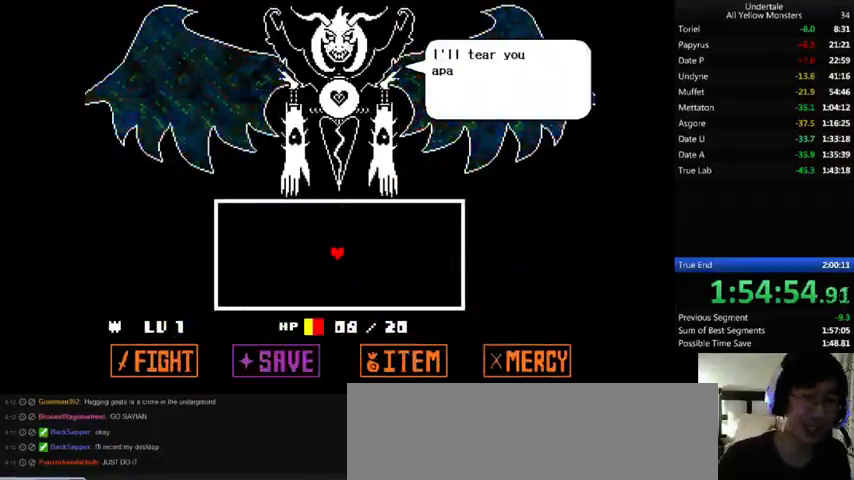
{"keys": ["z"], "events": [[33, "return", "up"], [33, "shift_r", "up"], [33, "x", "up"], [100, "z", "down"], [133, "x", "down"], [167, "z", "up"], [267, "x", "up"], [267, "z", "down"], [333, "x", "down"], [367, "z", "up"], [433, "x", "up"], [433, "z", "down"]]}
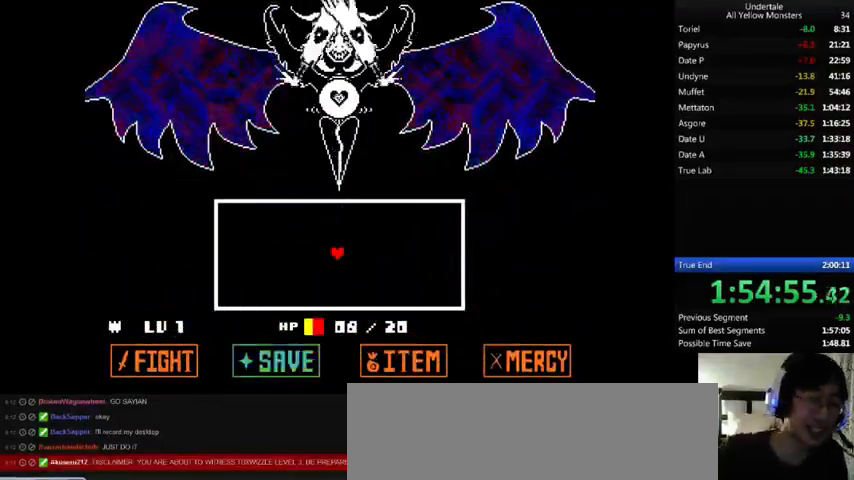
{"keys": ["x", "z"], "events": [[33, "x", "down"], [33, "z", "up"], [100, "x", "up"], [133, "z", "down"], [200, "x", "down"], [267, "z", "up"], [300, "x", "up"], [300, "z", "down"], [400, "x", "down"]]}
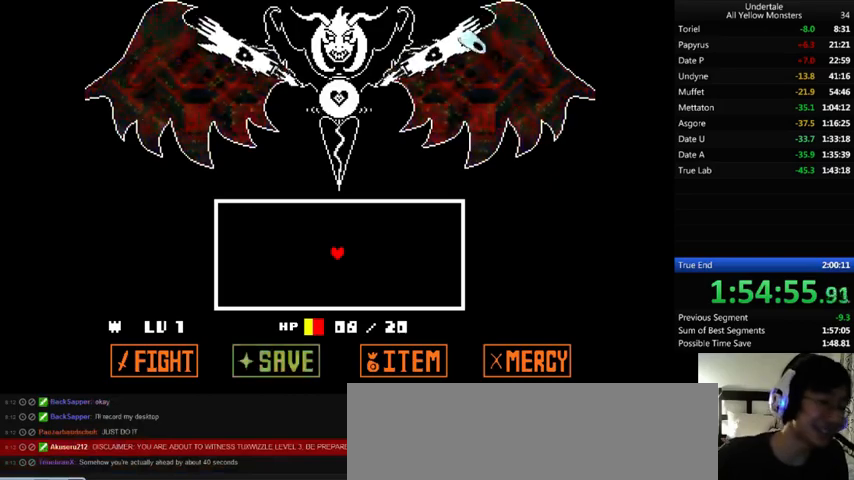
{"keys": ["z"], "events": [[33, "x", "up"], [100, "x", "down"], [167, "z", "up"], [233, "z", "down"], [267, "x", "up"], [367, "x", "down"], [433, "z", "up"], [467, "z", "down"], [500, "x", "up"]]}
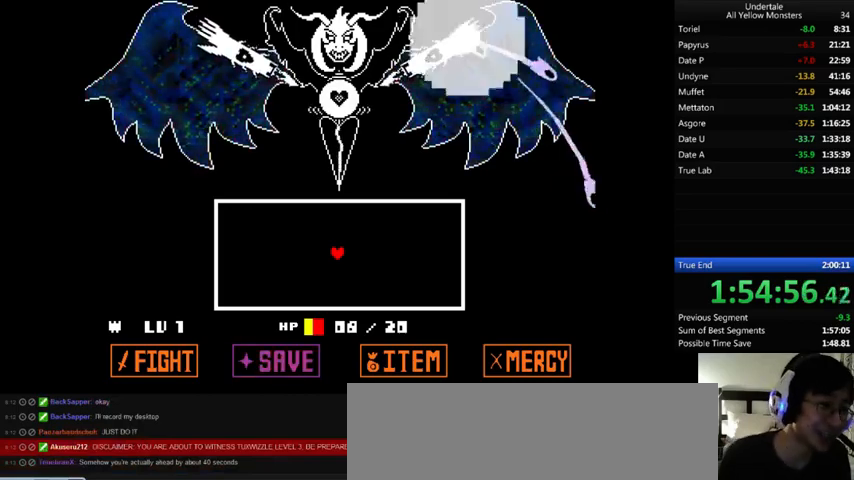
{"keys": ["z"], "events": [[67, "x", "down"], [133, "z", "up"], [200, "z", "down"], [233, "x", "up"], [267, "x", "down"], [333, "z", "up"], [467, "z", "down"], [500, "x", "up"]]}
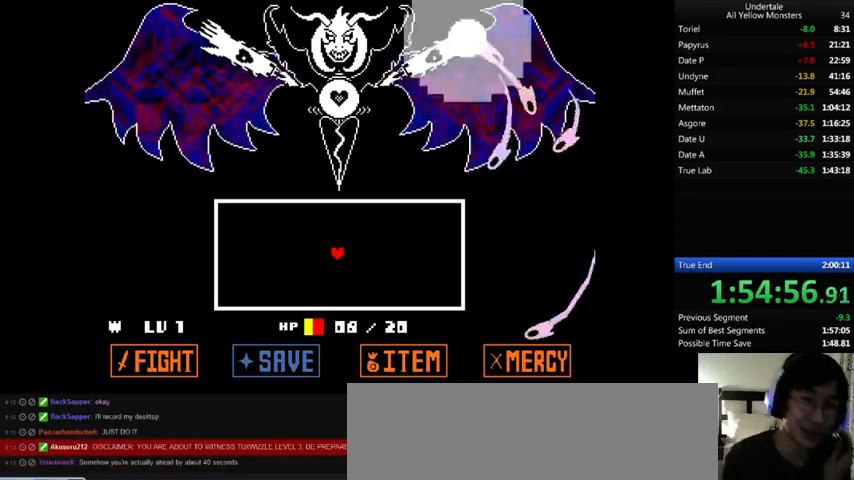
{"keys": ["z"], "events": [[100, "x", "down"], [133, "z", "up"], [233, "z", "down"], [267, "x", "up"], [367, "x", "down"], [367, "z", "up"], [433, "z", "down"], [467, "x", "up"]]}
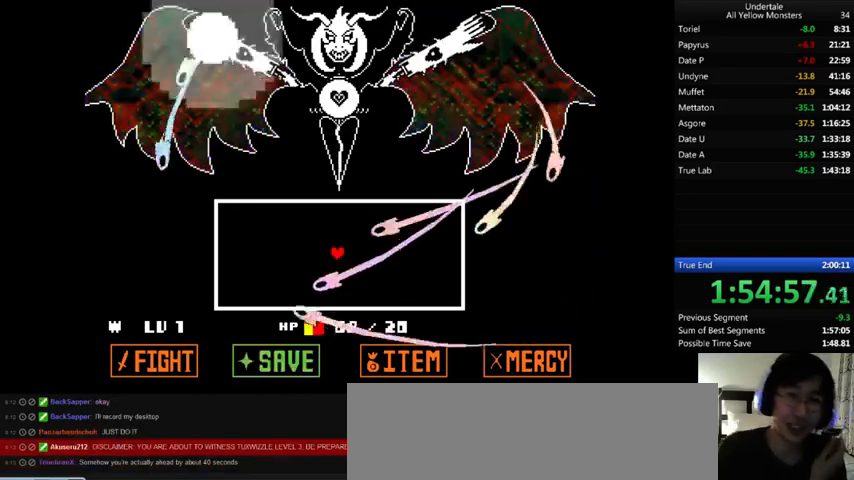
{"keys": ["x"], "events": [[67, "x", "down"], [100, "z", "up"], [200, "x", "up"], [200, "z", "down"], [333, "x", "down"], [333, "z", "up"], [400, "z", "down"], [433, "x", "up"], [500, "x", "down"], [500, "z", "up"]]}
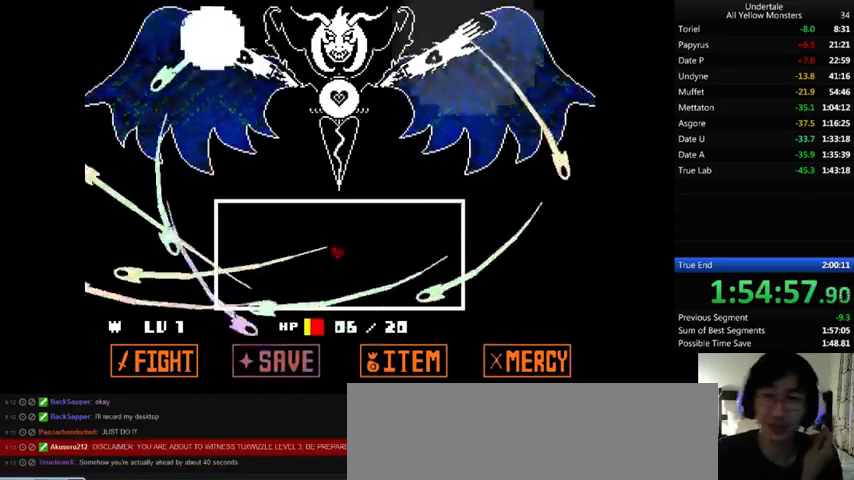
{"keys": ["x"], "events": [[100, "x", "up"], [100, "z", "down"], [167, "x", "down"], [233, "z", "up"], [333, "x", "up"], [333, "z", "down"], [467, "x", "down"], [467, "z", "up"]]}
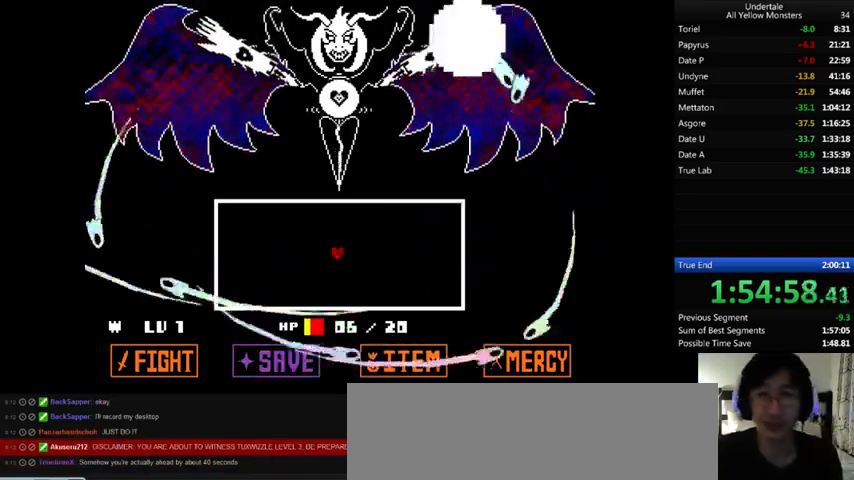
{"keys": ["x"], "events": [[67, "x", "up"], [67, "z", "down"], [167, "x", "down"], [200, "z", "up"], [300, "x", "up"], [300, "z", "down"], [367, "x", "down"], [433, "z", "up"]]}
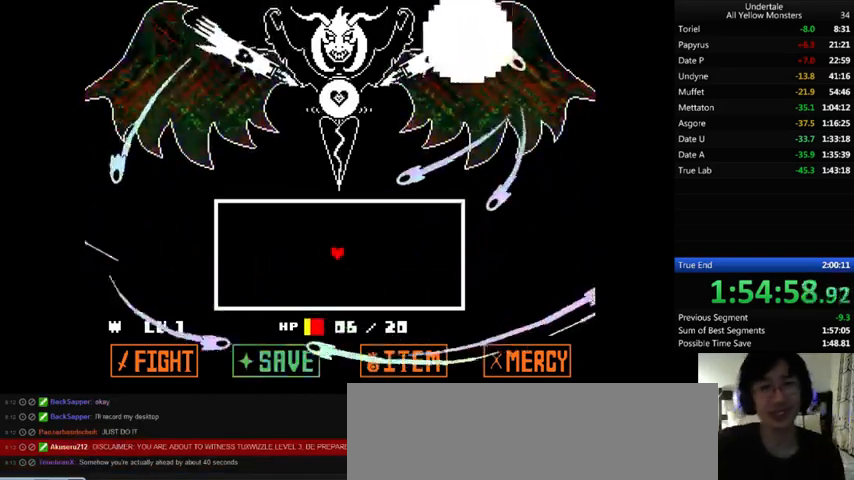
{"keys": ["z"], "events": [[33, "x", "up"], [33, "z", "down"], [100, "x", "down"], [167, "z", "up"], [233, "x", "up"], [233, "z", "down"], [333, "x", "down"], [333, "z", "up"], [433, "x", "up"], [433, "z", "down"]]}
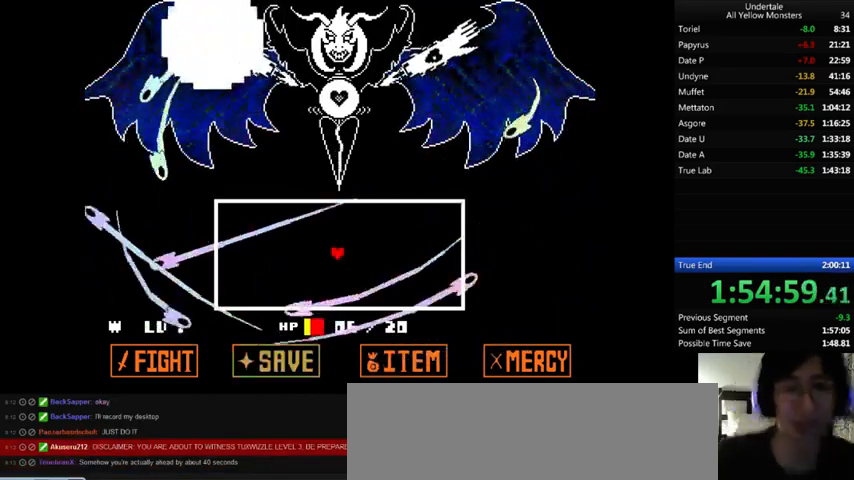
{"keys": ["x", "z"], "events": [[33, "x", "down"], [100, "z", "up"], [200, "x", "up"], [200, "z", "down"], [300, "x", "down"], [333, "z", "up"], [433, "x", "up"], [433, "z", "down"], [500, "x", "down"]]}
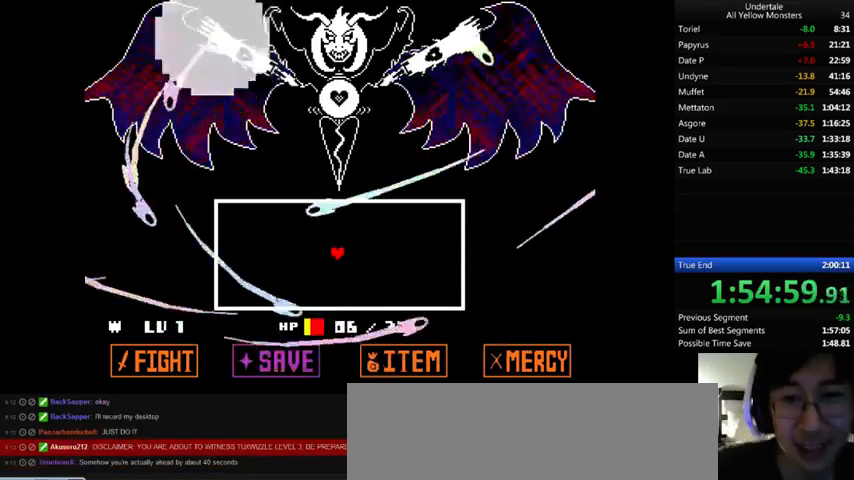
{"keys": ["z"], "events": [[33, "z", "up"], [133, "x", "up"], [133, "z", "down"], [200, "x", "down"], [233, "z", "up"], [333, "x", "up"], [333, "z", "down"], [433, "x", "down"], [433, "z", "up"], [500, "x", "up"], [500, "z", "down"]]}
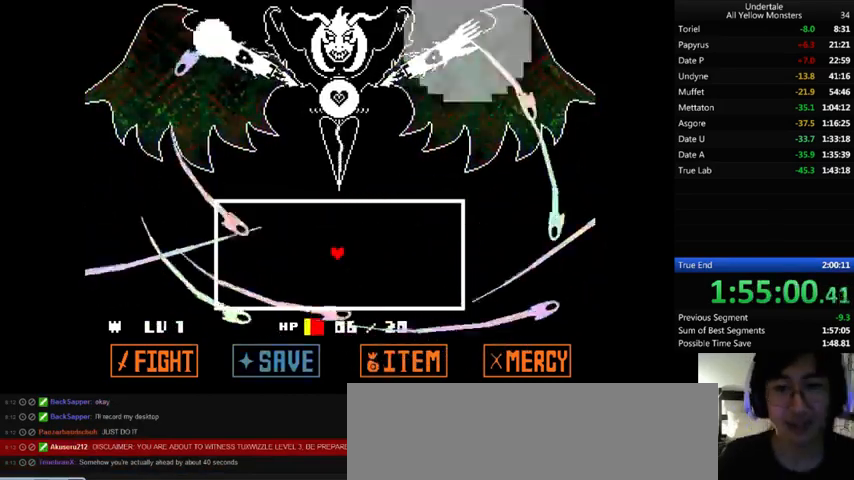
{"keys": ["z"], "events": [[67, "x", "down"], [133, "z", "up"], [200, "x", "up"], [200, "z", "down"], [233, "x", "down"], [267, "z", "up"], [333, "x", "up"], [333, "z", "down"], [400, "z", "up"], [433, "return", "down"], [467, "z", "down"], [500, "return", "up"]]}
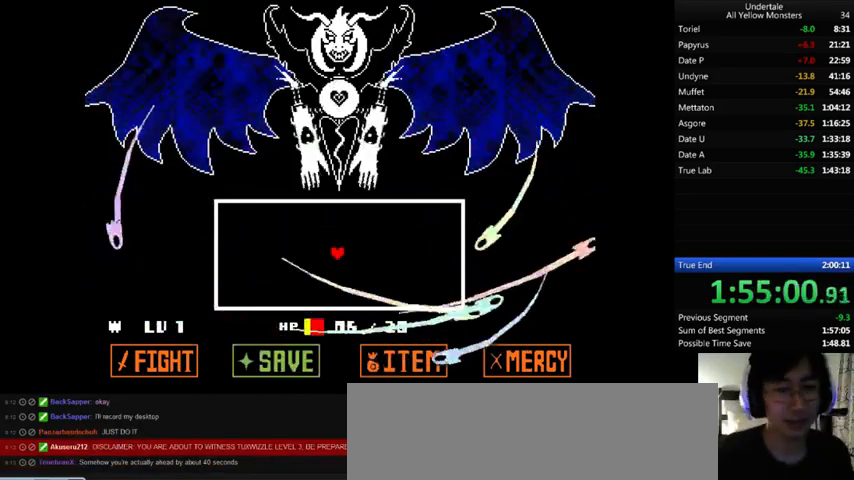
{"keys": ["return"], "events": [[33, "z", "up"], [100, "return", "down"], [133, "return", "up"], [133, "z", "down"], [167, "z", "up"], [200, "return", "down"], [267, "return", "up"], [267, "z", "down"], [333, "return", "down"], [333, "z", "up"], [400, "return", "up"], [400, "z", "down"], [467, "return", "down"], [467, "z", "up"]]}